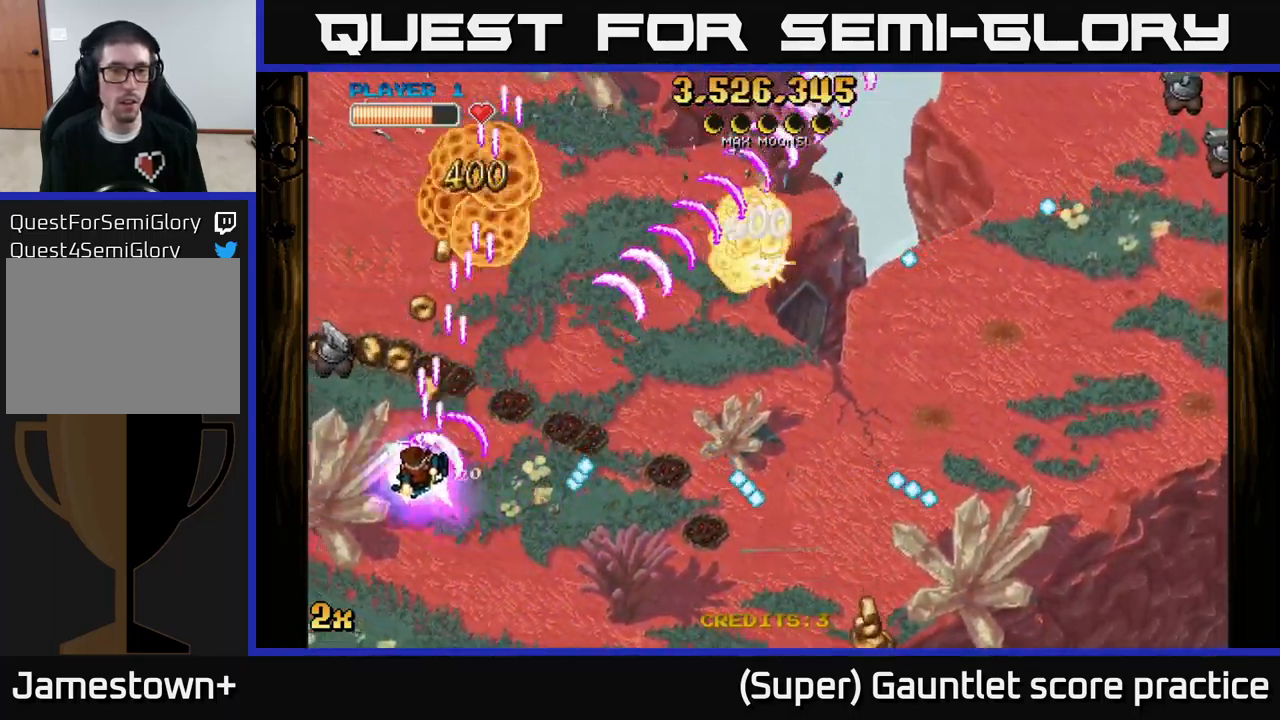
Gameplay with a controller (Xbox layout); each line is a JSON object with the inputs held at the frame after it. "events" lists button and stick changes between this image and that frame as [ms after this image, input, new state], when the widget could be followed in between. Not read: right_stick.
{"buttons": ["A"], "left_stick": "up", "events": [[17, "left_stick", "up-left"], [33, "X", "down"], [150, "X", "up"], [217, "left_stick", "left"], [483, "left_stick", "up"]]}
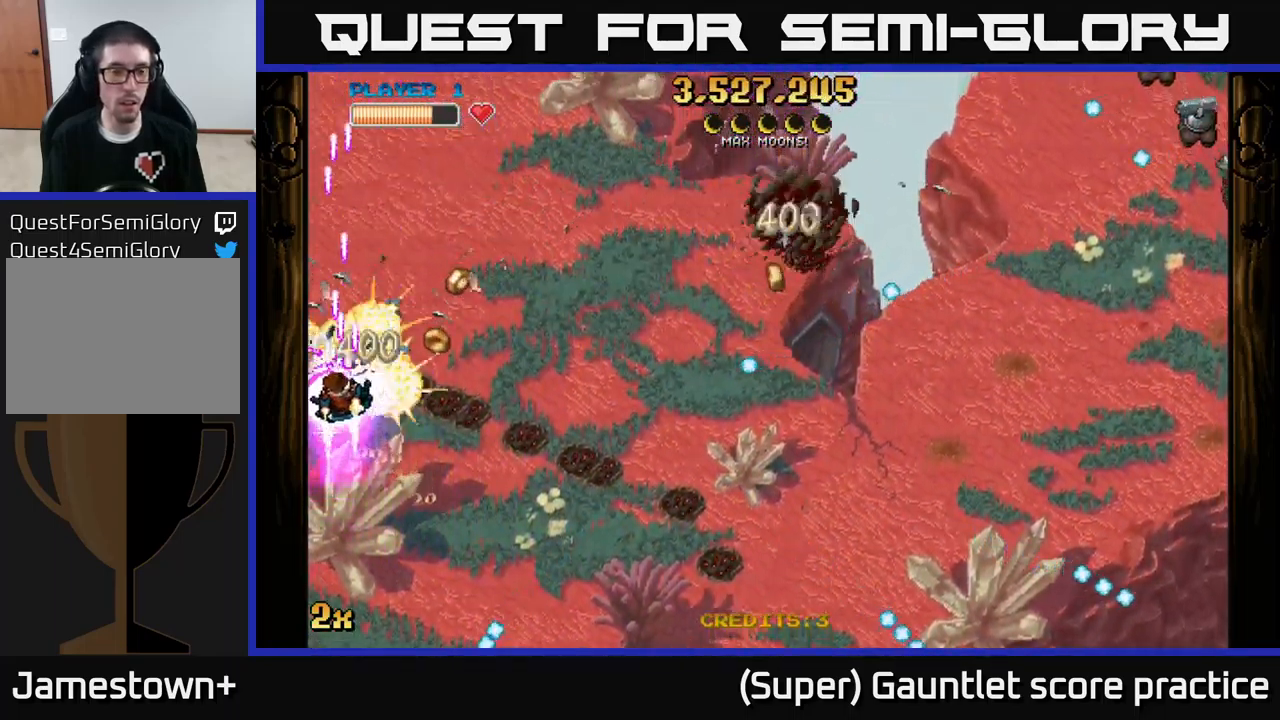
{"buttons": ["A"], "left_stick": "right", "events": [[33, "left_stick", "up-right"], [117, "X", "down"], [250, "X", "up"], [333, "left_stick", "right"]]}
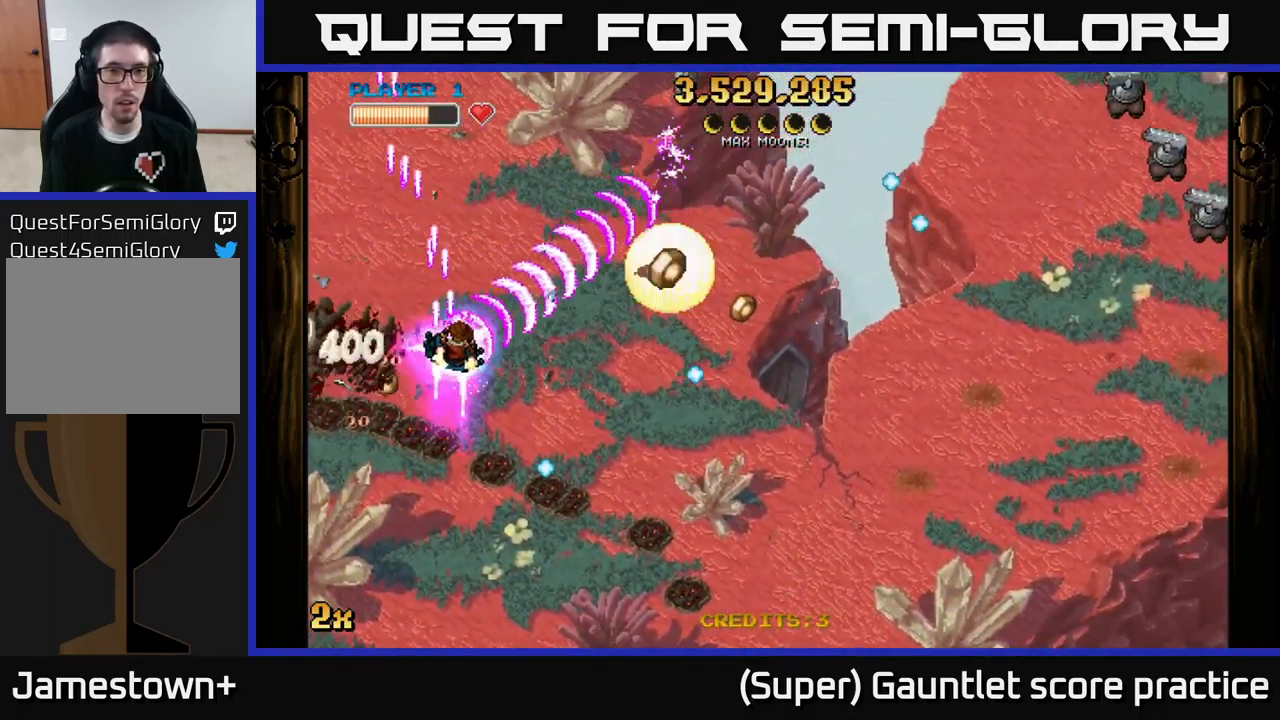
{"buttons": ["A"], "left_stick": "up-left", "events": [[133, "left_stick", "down"], [267, "left_stick", "left"], [333, "left_stick", "up-left"]]}
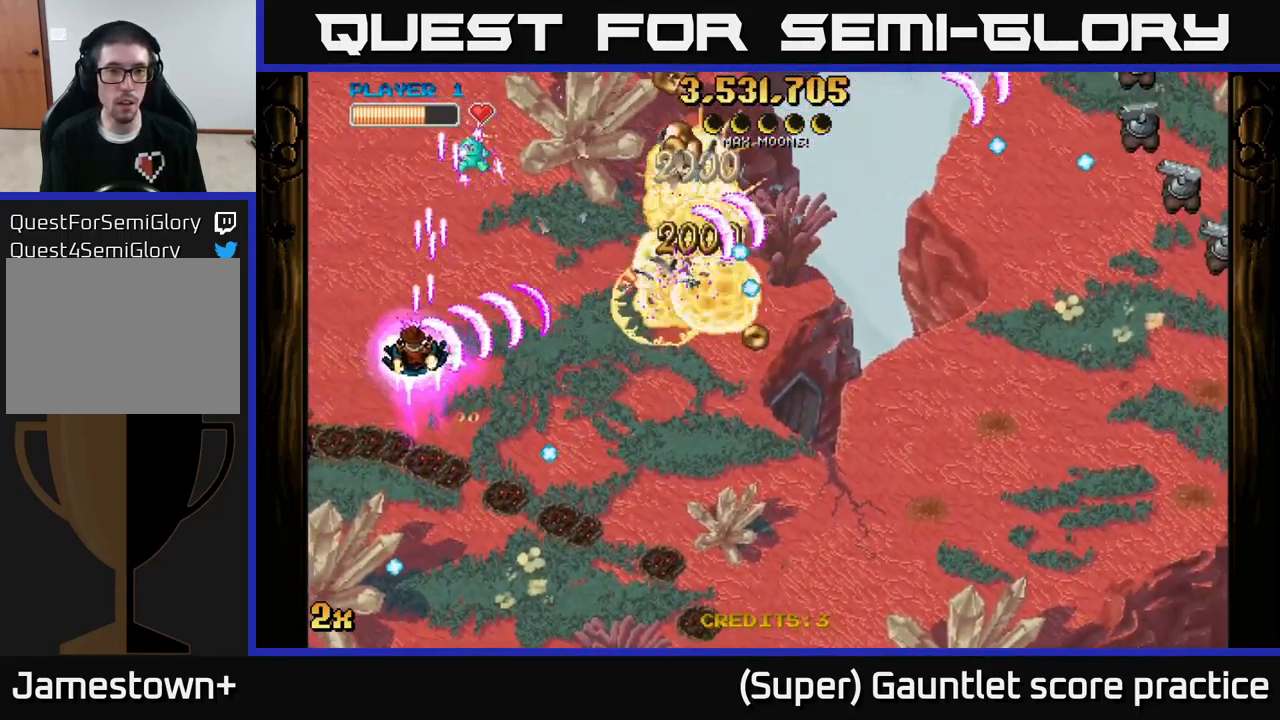
{"buttons": ["A"], "left_stick": "left", "events": [[283, "left_stick", "left"]]}
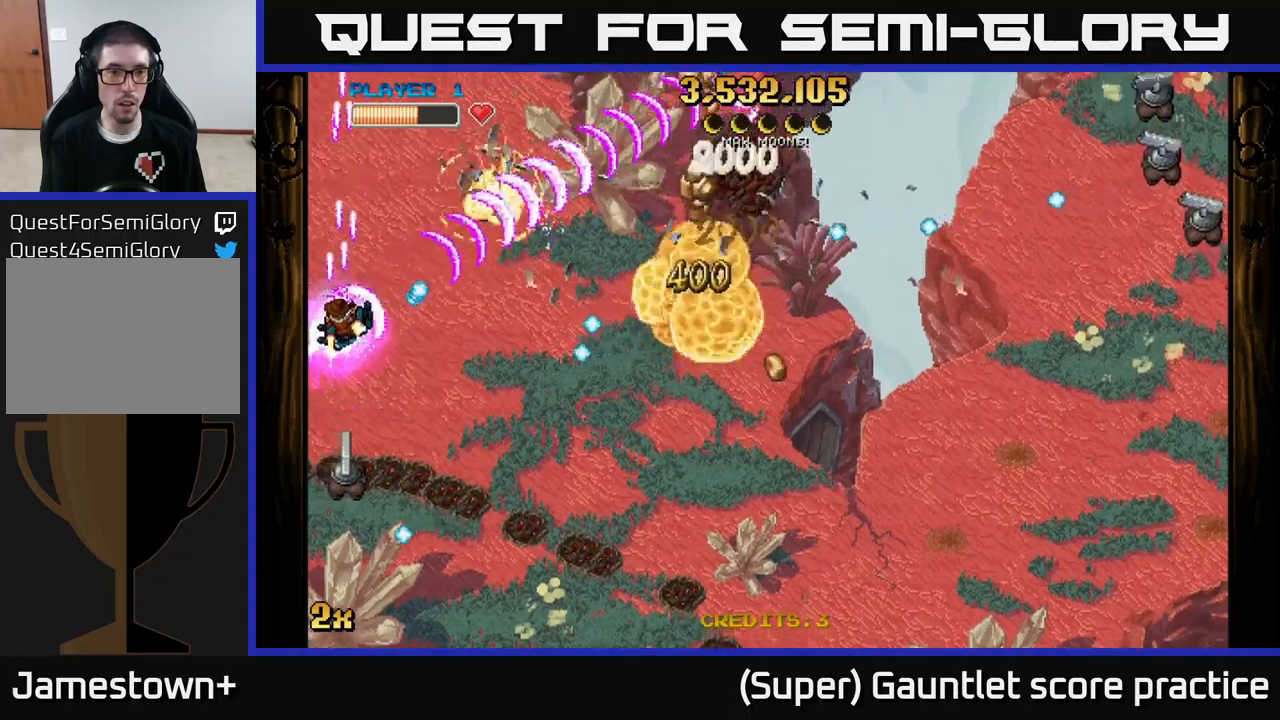
{"buttons": ["A"], "left_stick": "down-right", "events": [[100, "left_stick", "up"], [167, "left_stick", "right"], [217, "left_stick", "down-right"]]}
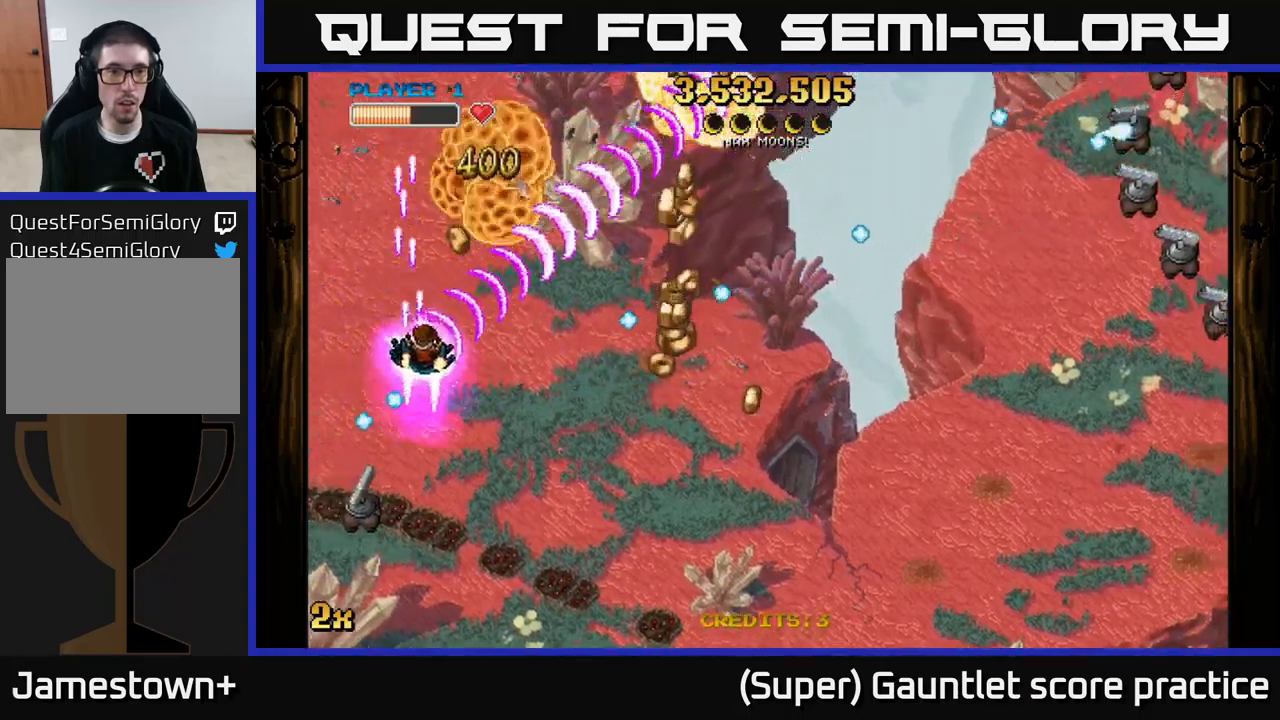
{"buttons": ["A"], "left_stick": "down-right", "events": []}
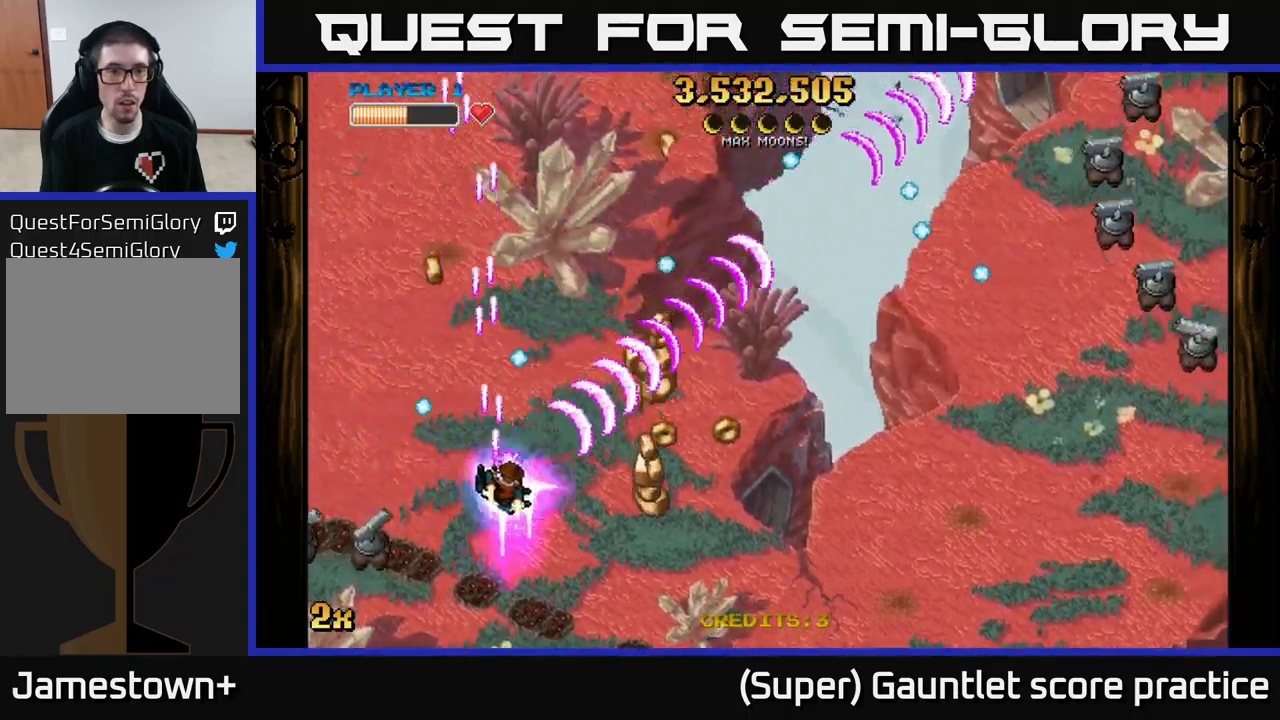
{"buttons": ["A"], "left_stick": "down-right", "events": []}
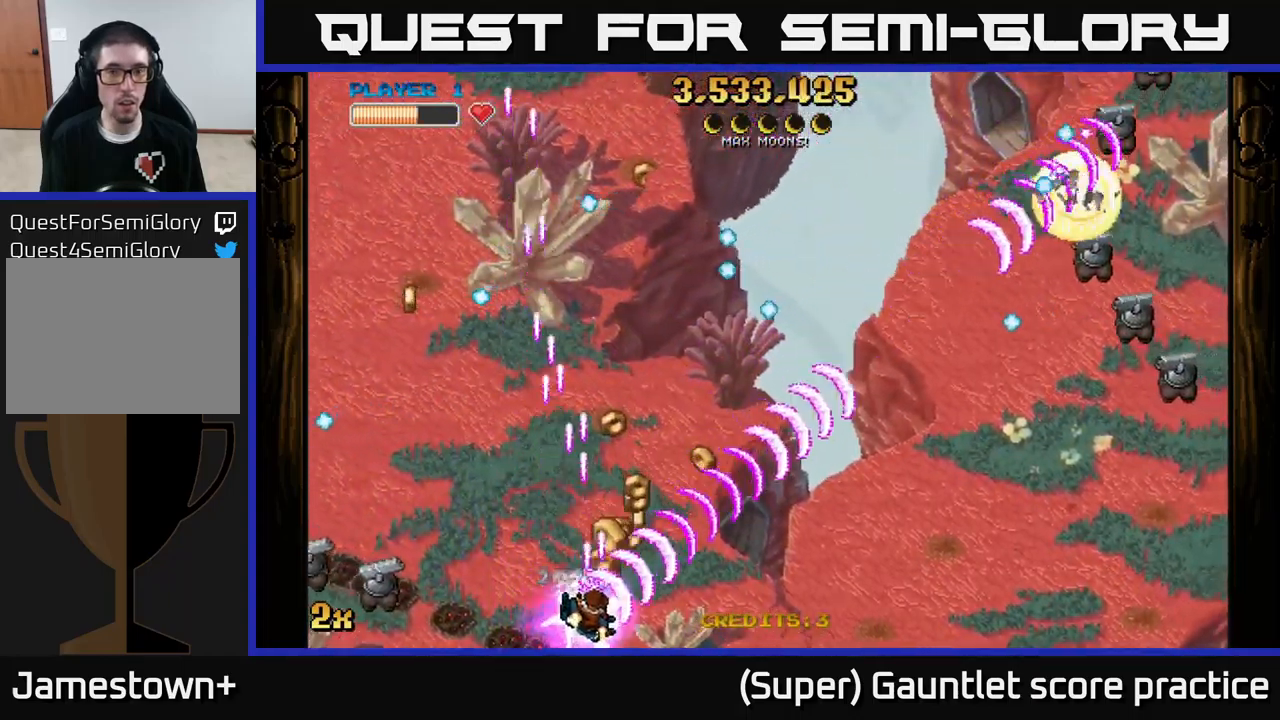
{"buttons": ["A"], "left_stick": "up-left", "events": [[217, "left_stick", "up-right"], [267, "left_stick", "up-left"]]}
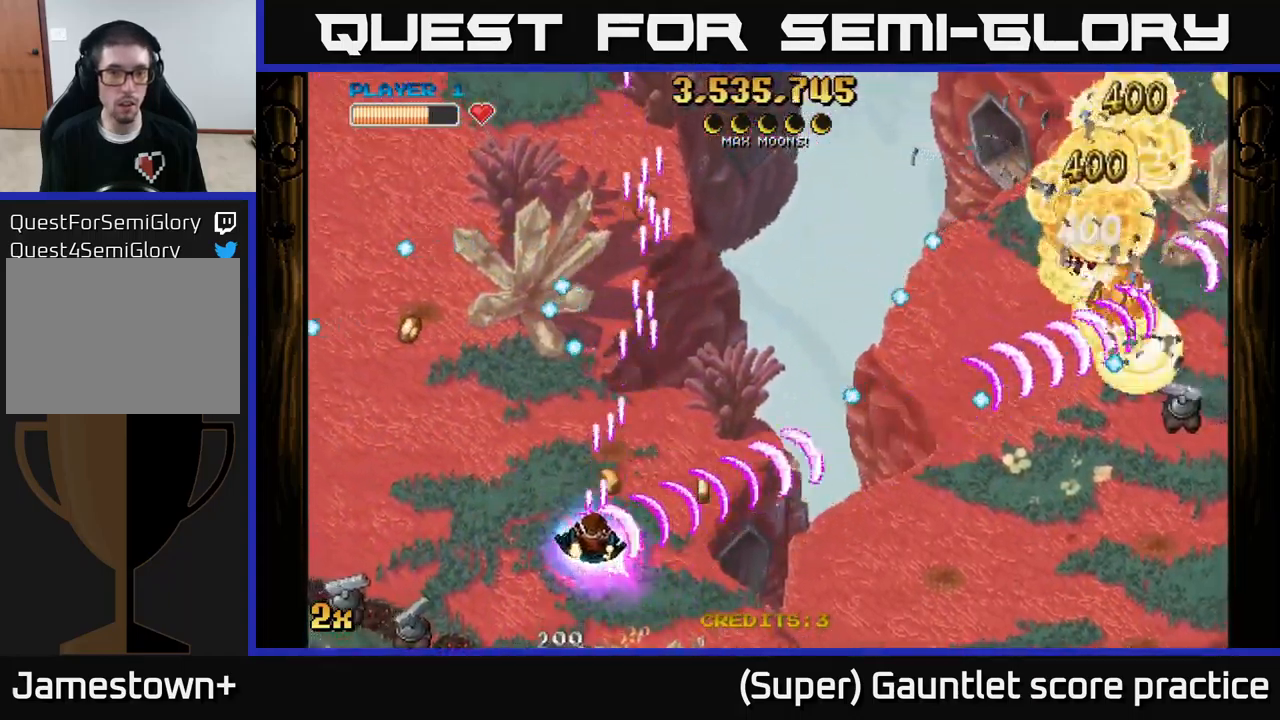
{"buttons": ["A"], "left_stick": "down-left", "events": [[200, "left_stick", "down-left"], [334, "X", "down"], [500, "X", "up"]]}
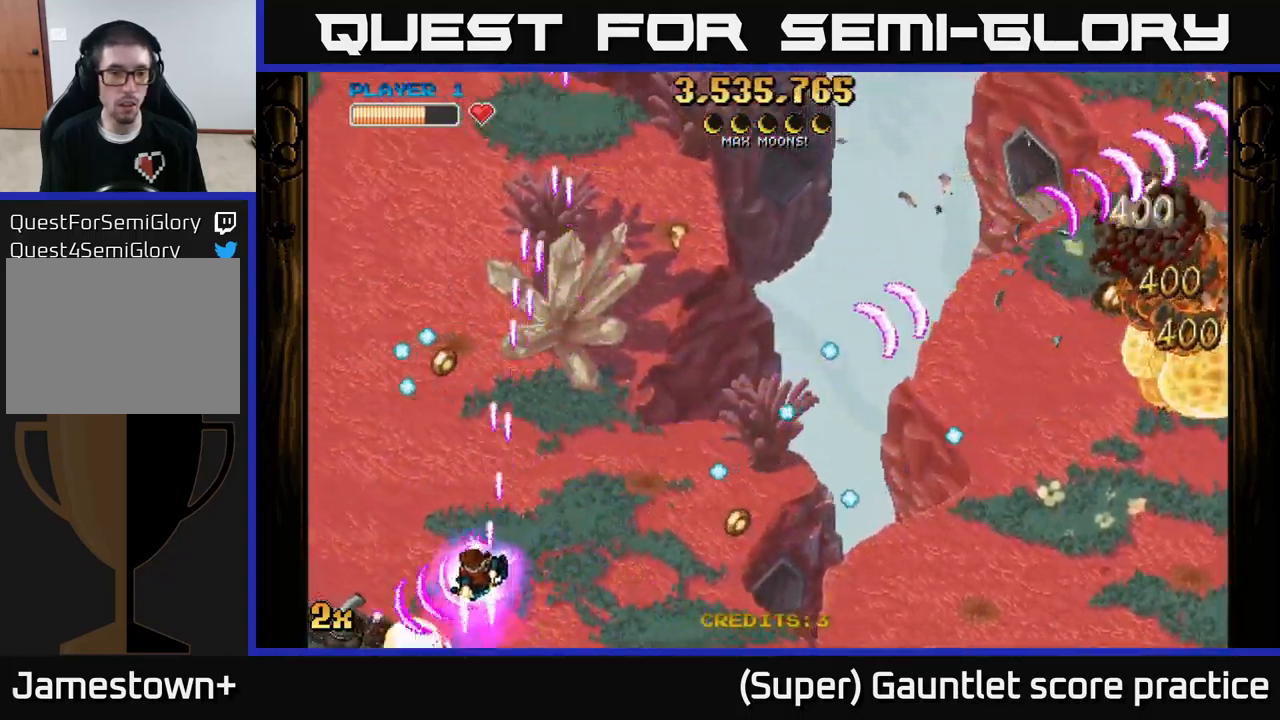
{"buttons": ["A", "X"], "left_stick": "up-right", "events": [[34, "left_stick", "left"], [234, "X", "down"], [334, "left_stick", "up-right"], [350, "X", "up"], [434, "X", "down"]]}
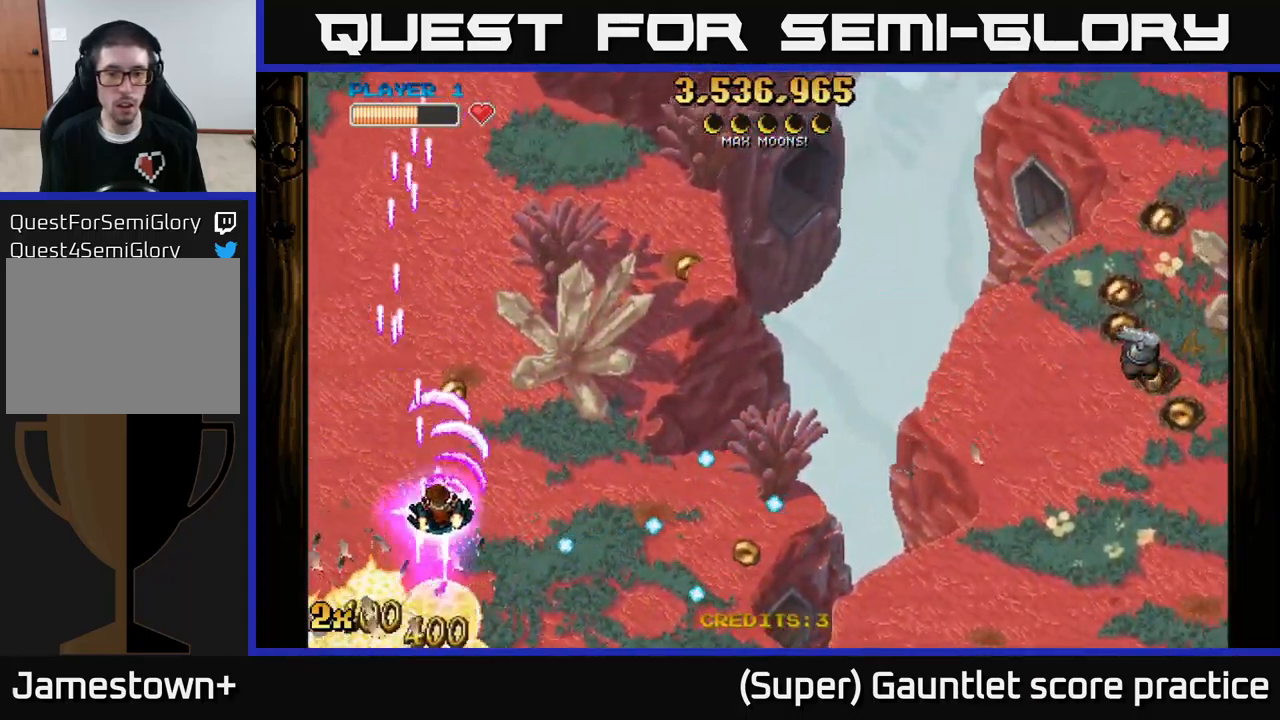
{"buttons": ["A", "X"], "left_stick": "right", "events": [[150, "X", "up"], [350, "X", "down"], [467, "left_stick", "right"]]}
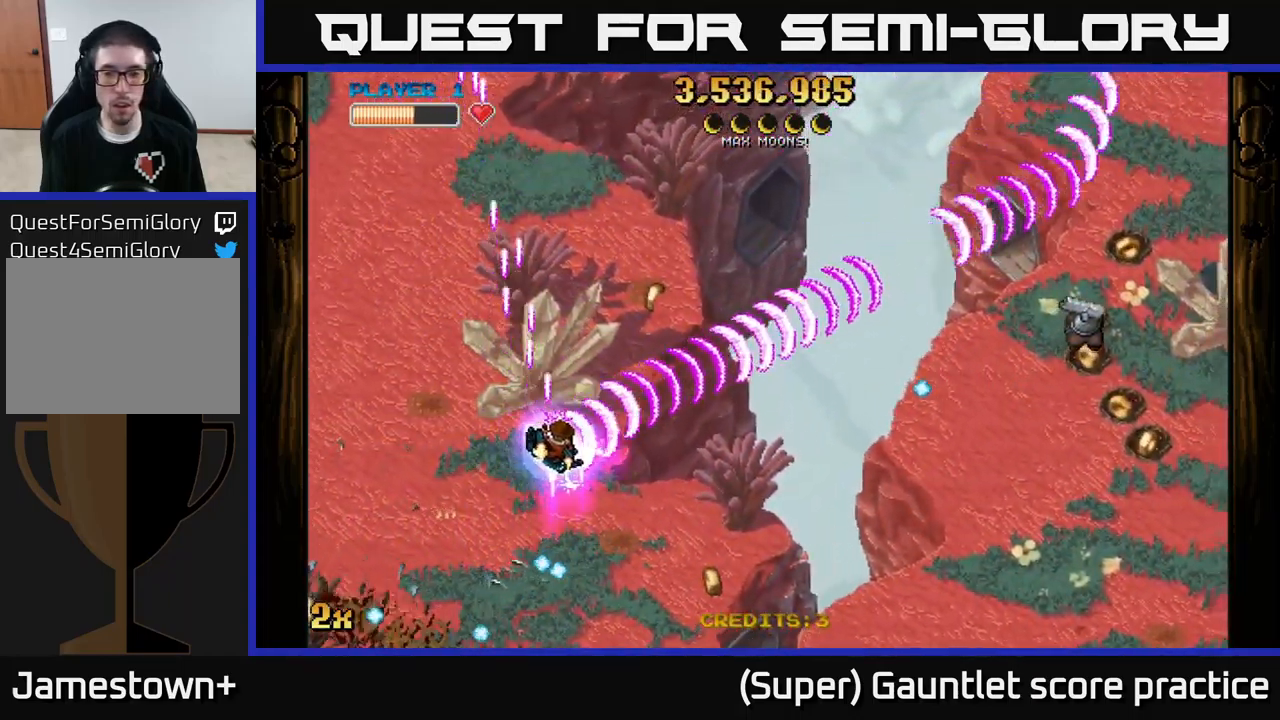
{"buttons": ["A"], "left_stick": "down-right", "events": [[17, "X", "up"], [184, "left_stick", "down-right"]]}
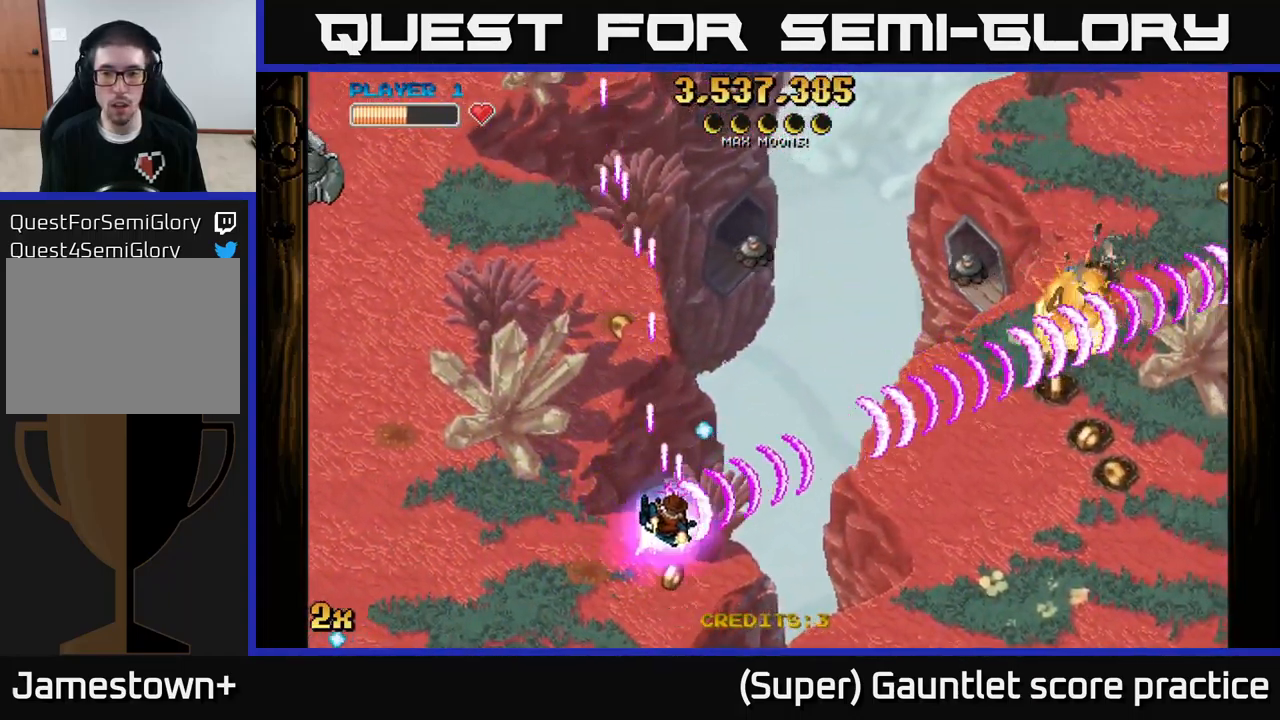
{"buttons": ["A"], "left_stick": "right", "events": [[134, "X", "down"], [150, "left_stick", "up"], [267, "X", "up"], [400, "left_stick", "right"]]}
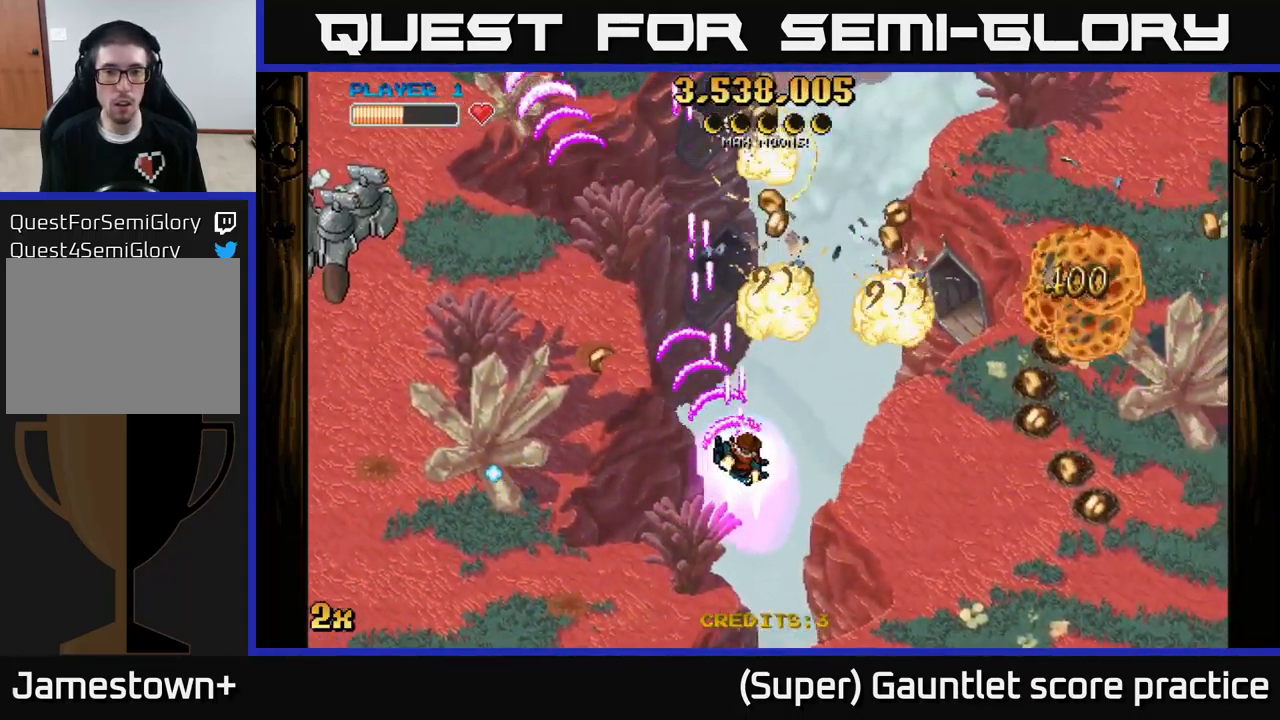
{"buttons": ["A", "X"], "left_stick": "up-left", "events": [[383, "left_stick", "left"], [433, "X", "down"], [483, "left_stick", "up-left"]]}
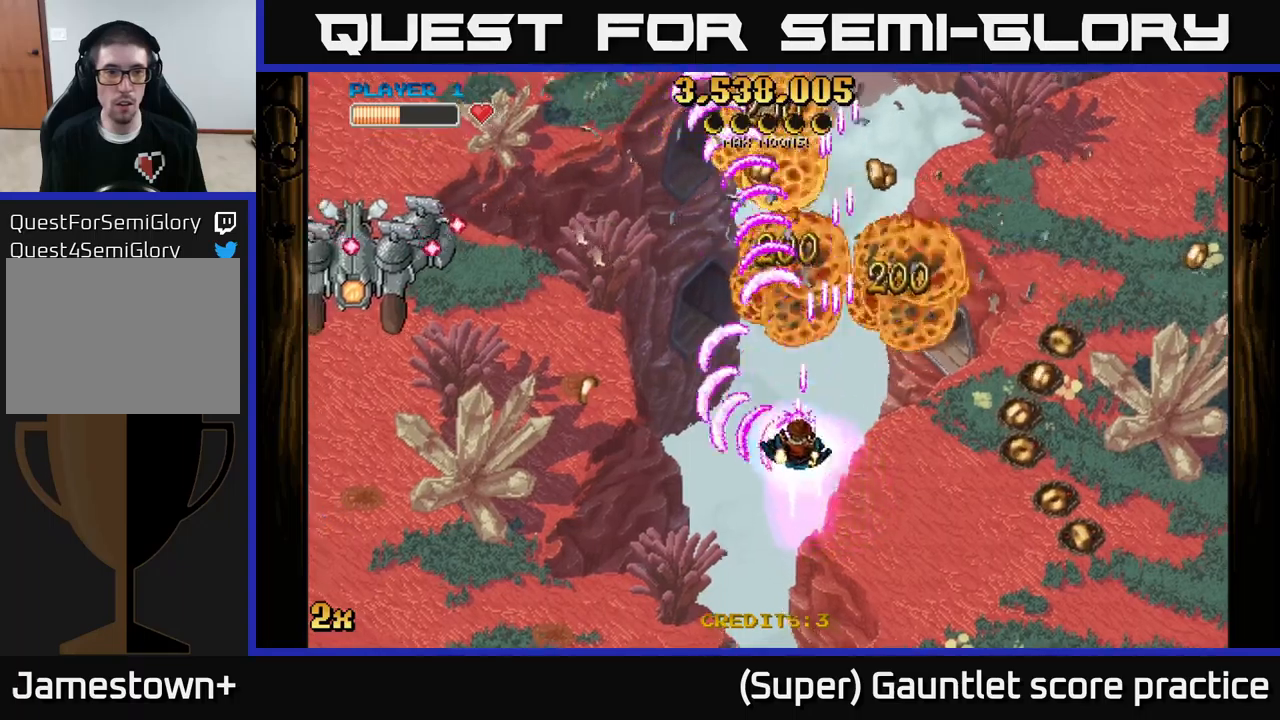
{"buttons": ["A"], "left_stick": "down-left", "events": [[33, "X", "up"], [266, "left_stick", "down-left"]]}
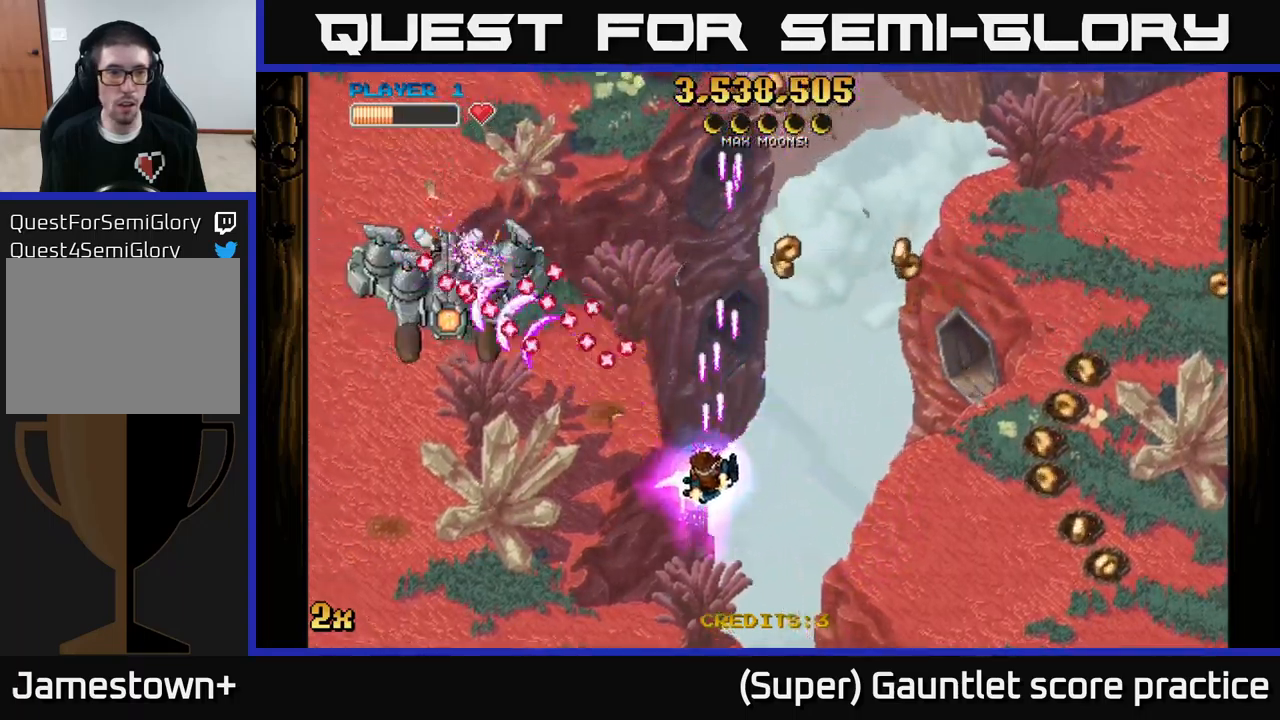
{"buttons": ["A"], "left_stick": "down-left", "events": [[66, "X", "down"], [66, "left_stick", "up-left"], [150, "X", "up"], [166, "left_stick", "down-left"]]}
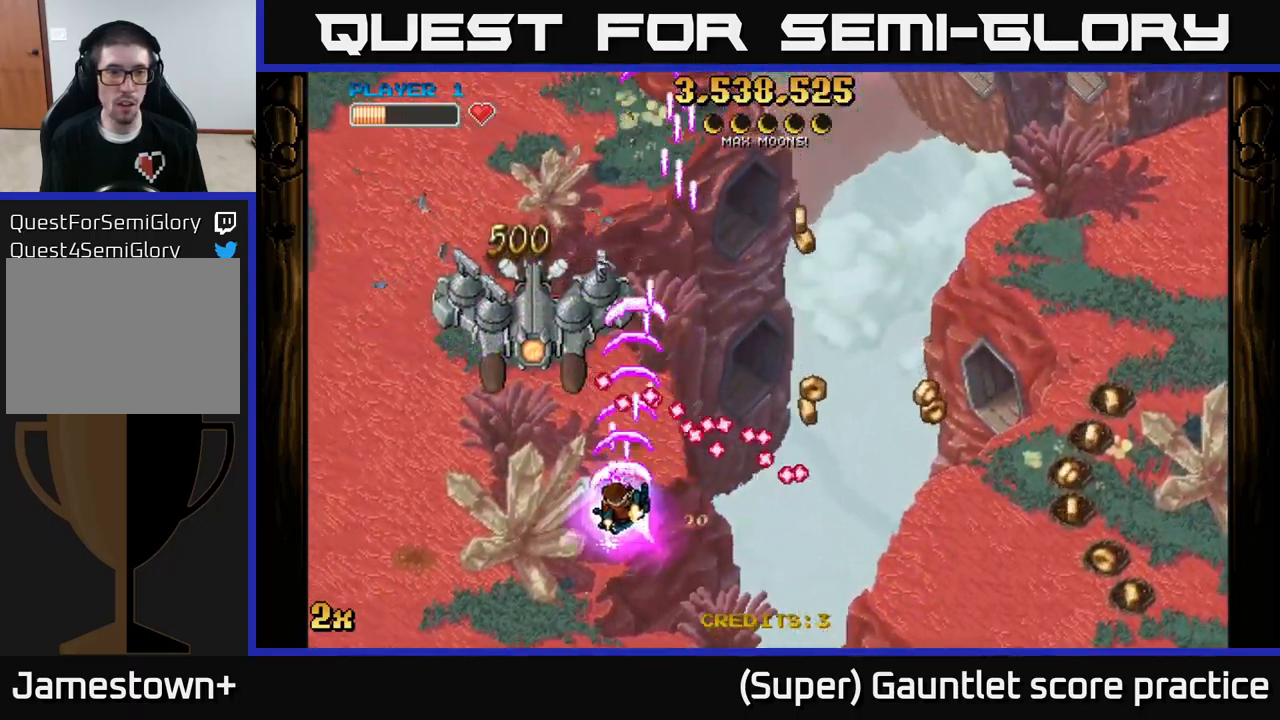
{"buttons": ["A"], "left_stick": "left", "events": [[100, "left_stick", "left"]]}
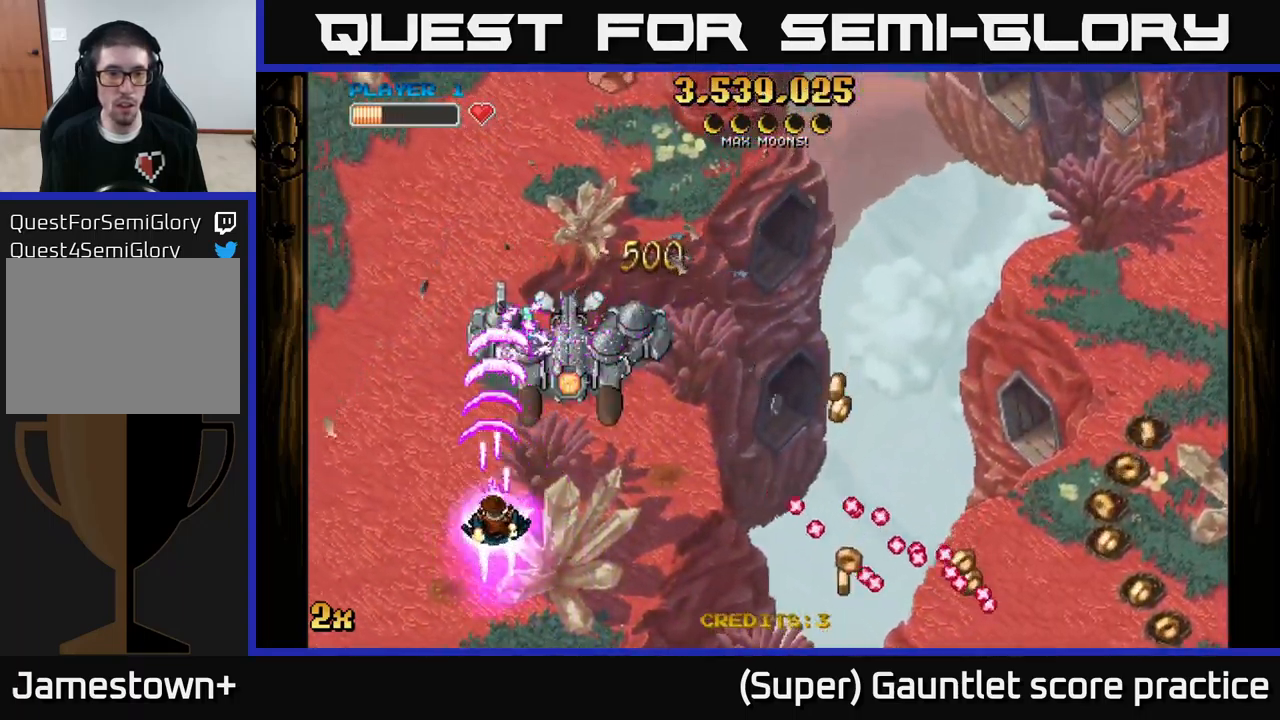
{"buttons": ["A"], "left_stick": "right", "events": [[16, "left_stick", "right"], [100, "left_stick", "down-left"], [316, "left_stick", "right"]]}
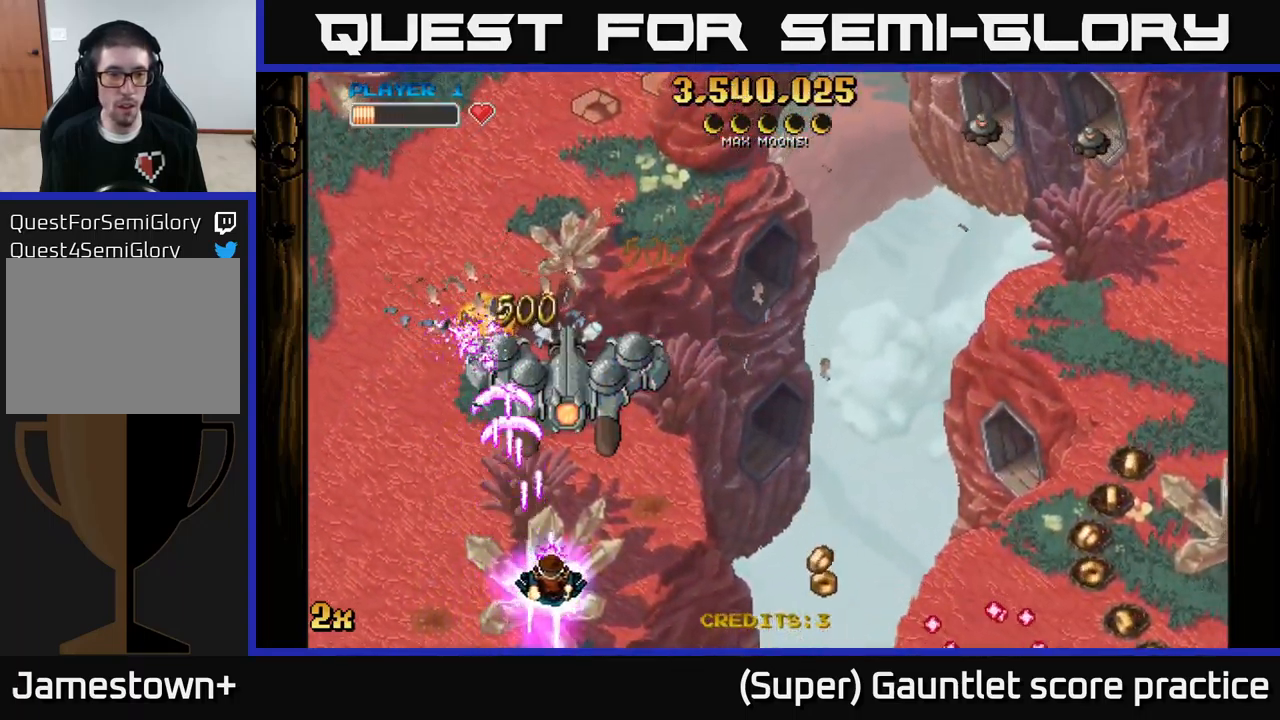
{"buttons": ["A"], "left_stick": "down-right", "events": [[66, "left_stick", "up"], [183, "left_stick", "right"], [366, "left_stick", "up-right"], [500, "left_stick", "down-right"]]}
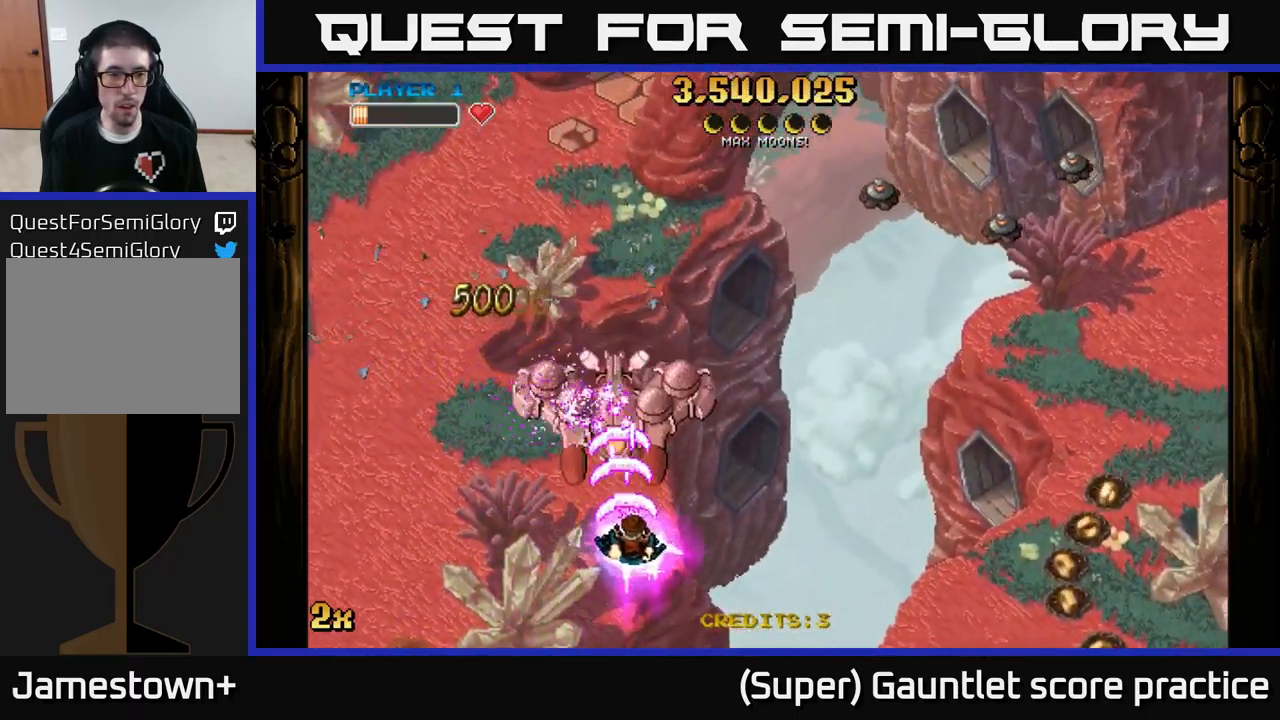
{"buttons": ["A"], "left_stick": "up-left", "events": [[183, "left_stick", "up-right"], [400, "left_stick", "up-left"]]}
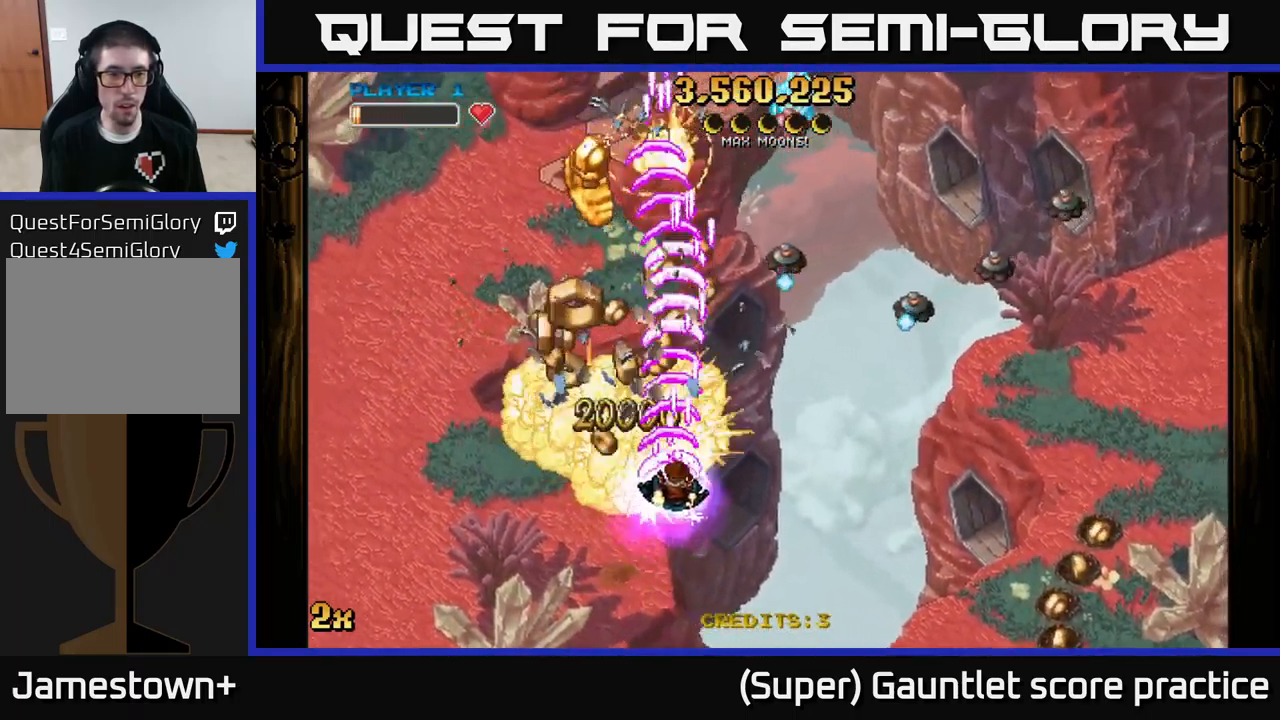
{"buttons": ["A"], "left_stick": "up-left", "events": [[33, "X", "down"], [33, "left_stick", "right"], [116, "X", "up"], [150, "left_stick", "up-left"]]}
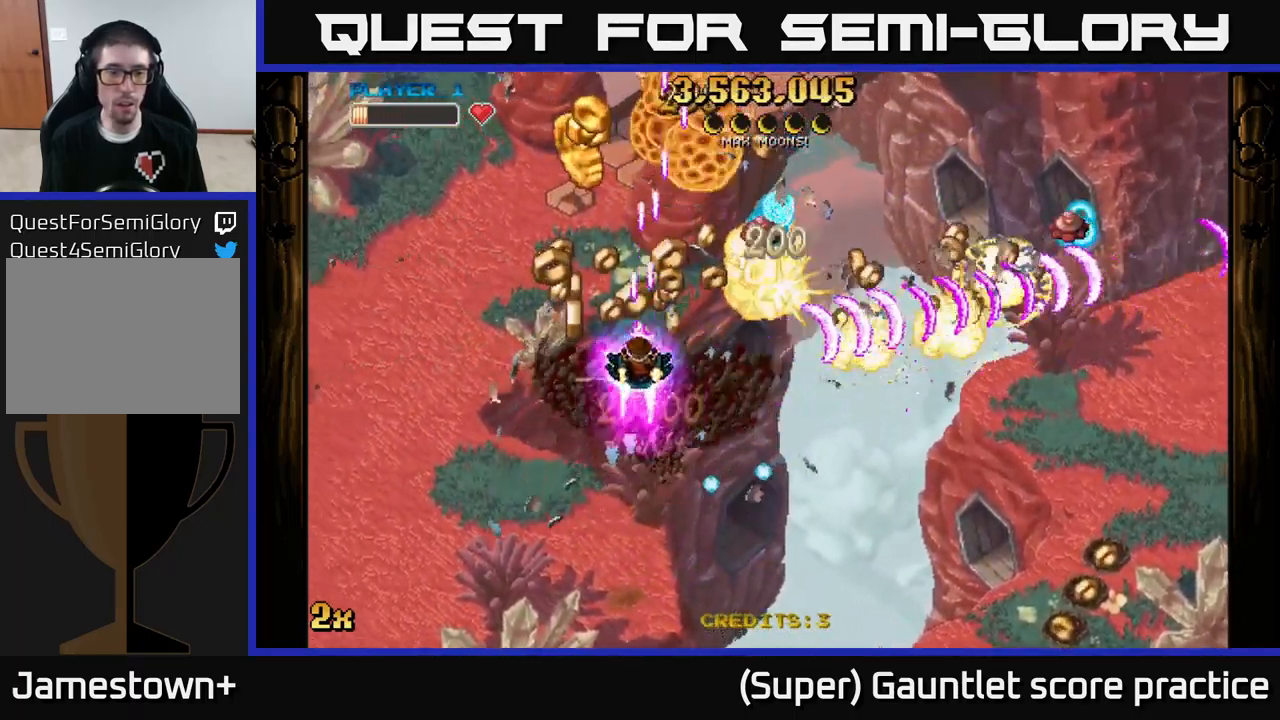
{"buttons": ["A"], "left_stick": "down-left", "events": [[33, "left_stick", "up-right"], [300, "left_stick", "up-left"], [500, "left_stick", "down-left"]]}
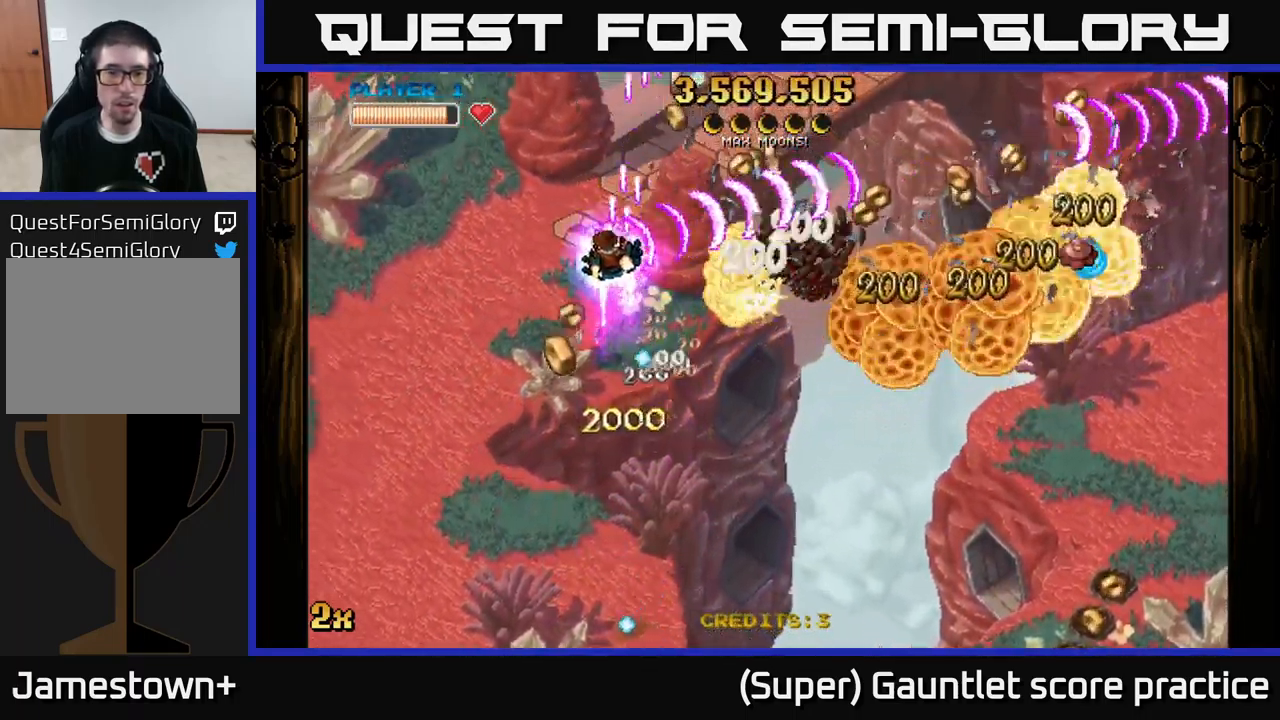
{"buttons": ["A"], "left_stick": "right", "events": [[33, "left_stick", "down"], [433, "left_stick", "right"]]}
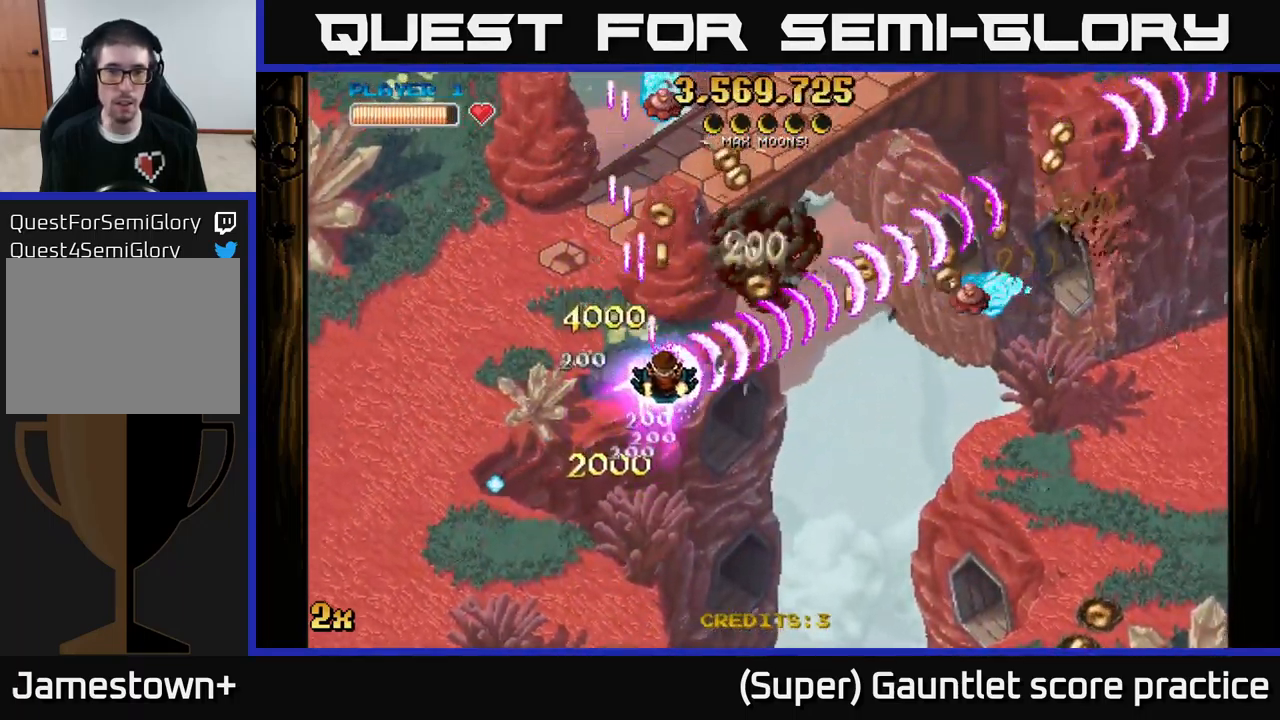
{"buttons": ["A"], "left_stick": "down-right", "events": [[33, "left_stick", "up-right"], [266, "left_stick", "left"], [416, "left_stick", "down-right"]]}
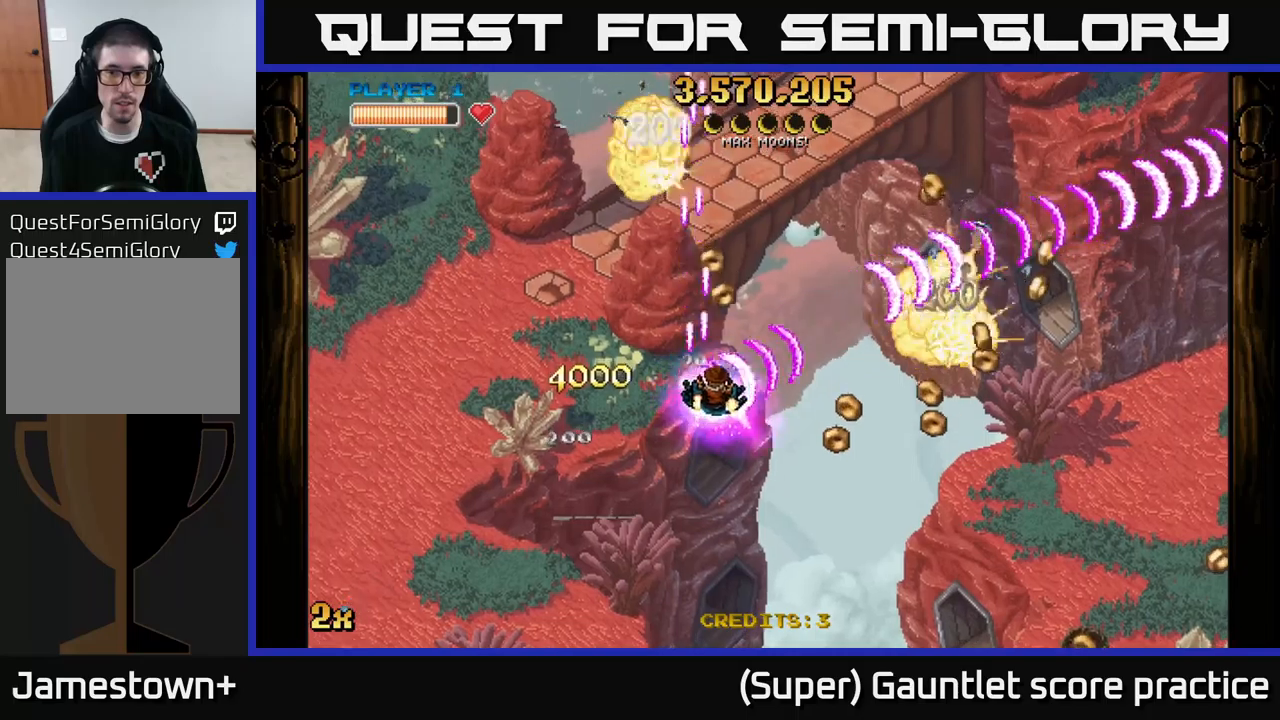
{"buttons": ["A"], "left_stick": "down-right", "events": []}
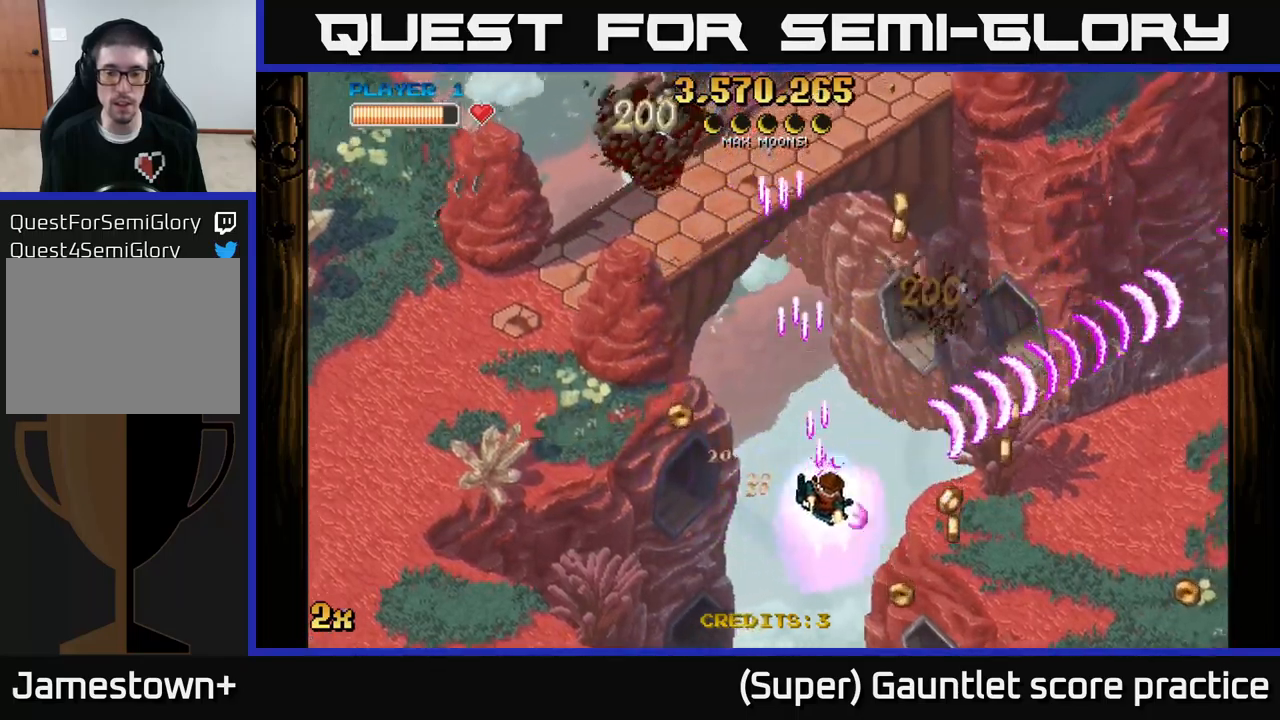
{"buttons": ["A"], "left_stick": "down-right", "events": []}